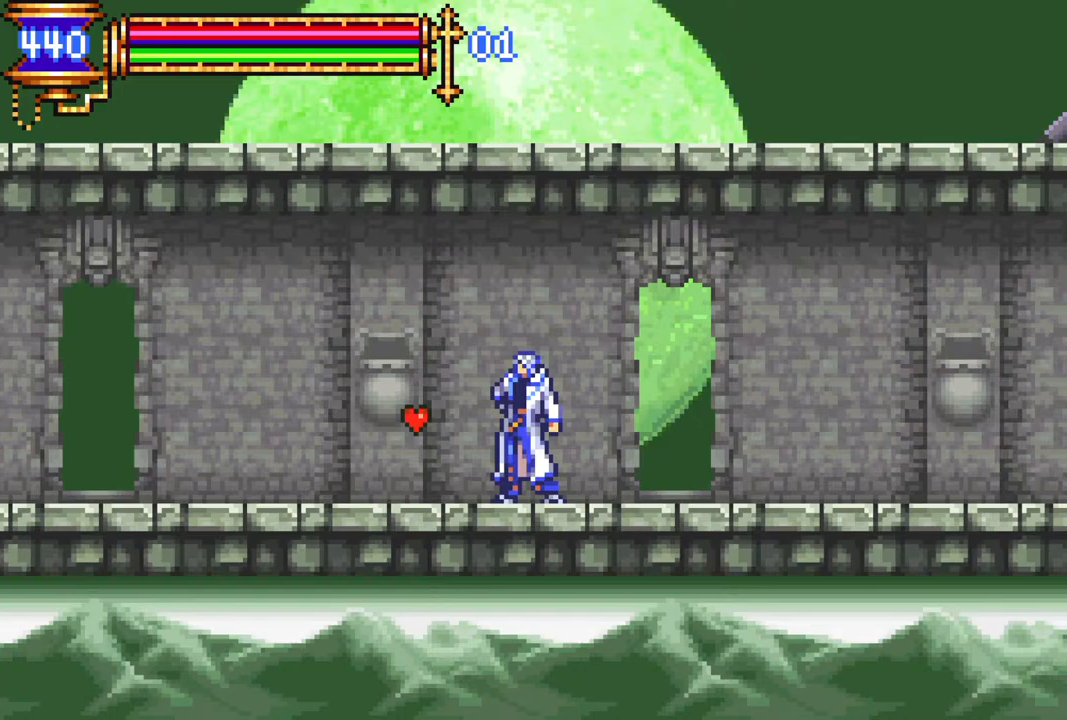
Gameplay with a controller (PlayStation layout); each line is a JSON object with the inputs held at the frame after it. "events" lists button and stick changes between this image and that frame as [ms after this image, input, new state], when the widget could be followed in between.
{"buttons": ["R1", "DPAD_LEFT"], "left_stick": "center", "right_stick": "center", "events": [[83, "DPAD_LEFT", "down"], [117, "R1", "down"]]}
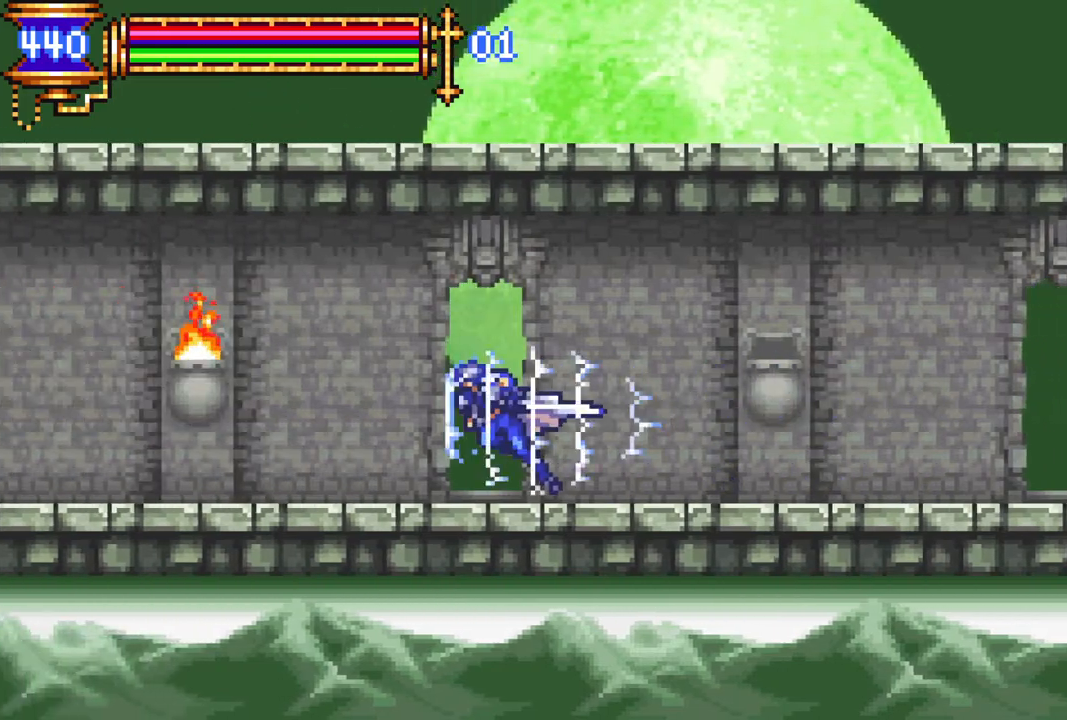
{"buttons": ["R1", "DPAD_LEFT"], "left_stick": "center", "right_stick": "center", "events": [[117, "CROSS", "down"], [183, "CROSS", "up"]]}
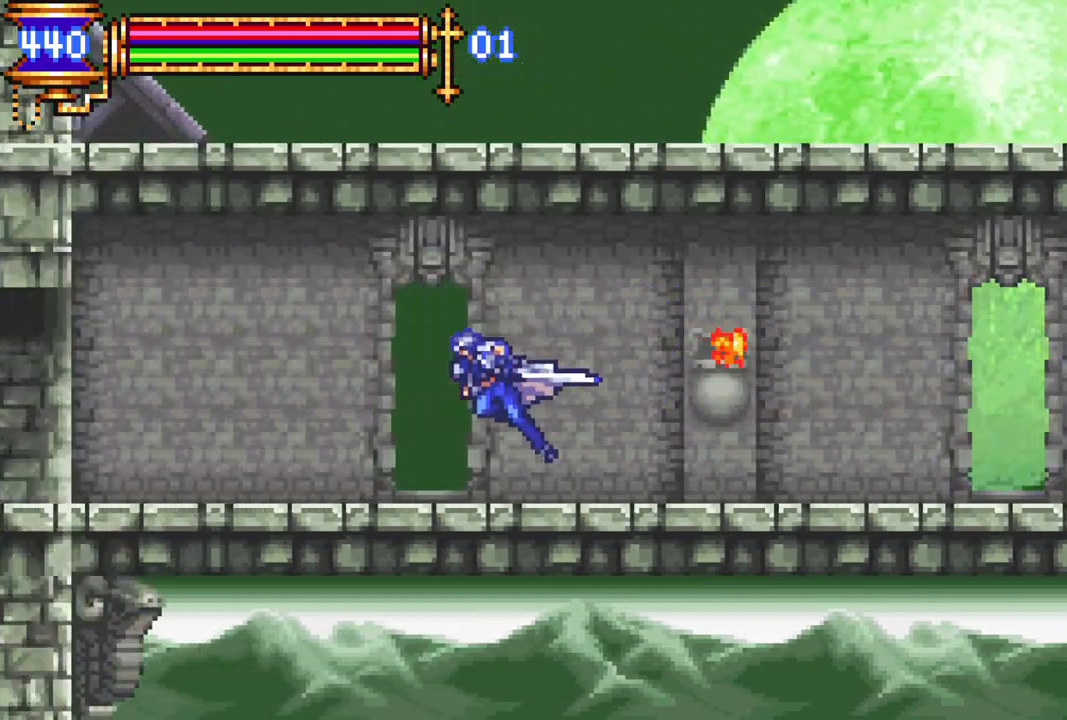
{"buttons": ["R1", "DPAD_LEFT"], "left_stick": "center", "right_stick": "center", "events": [[150, "CROSS", "down"], [217, "CROSS", "up"]]}
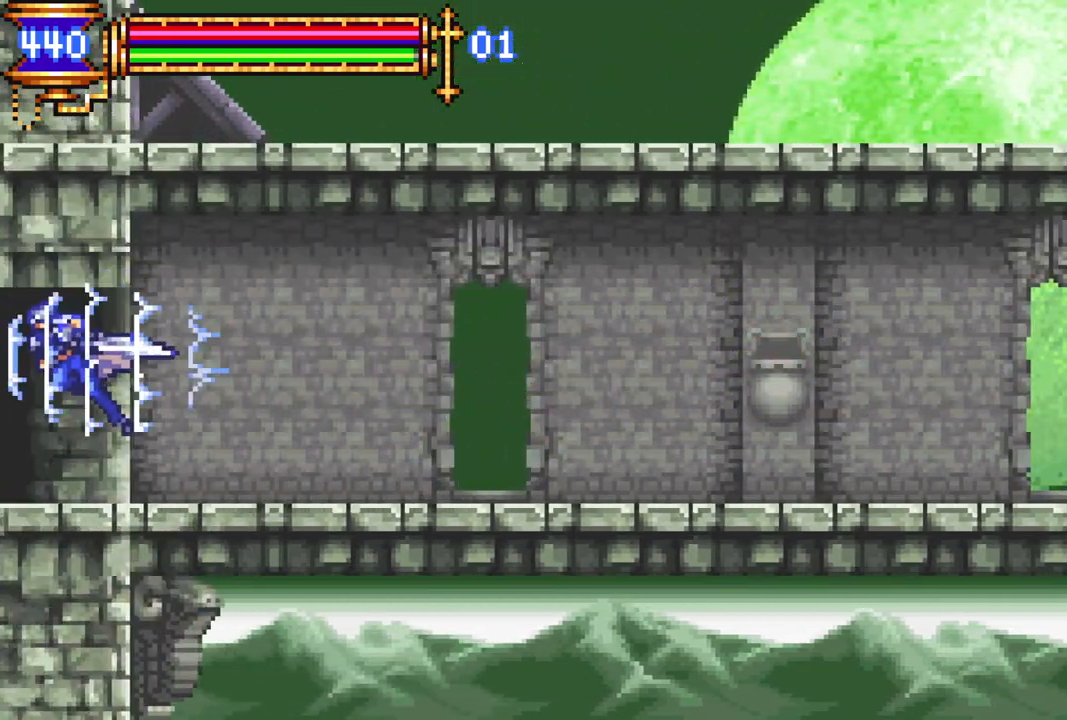
{"buttons": ["R1", "DPAD_LEFT"], "left_stick": "center", "right_stick": "center", "events": []}
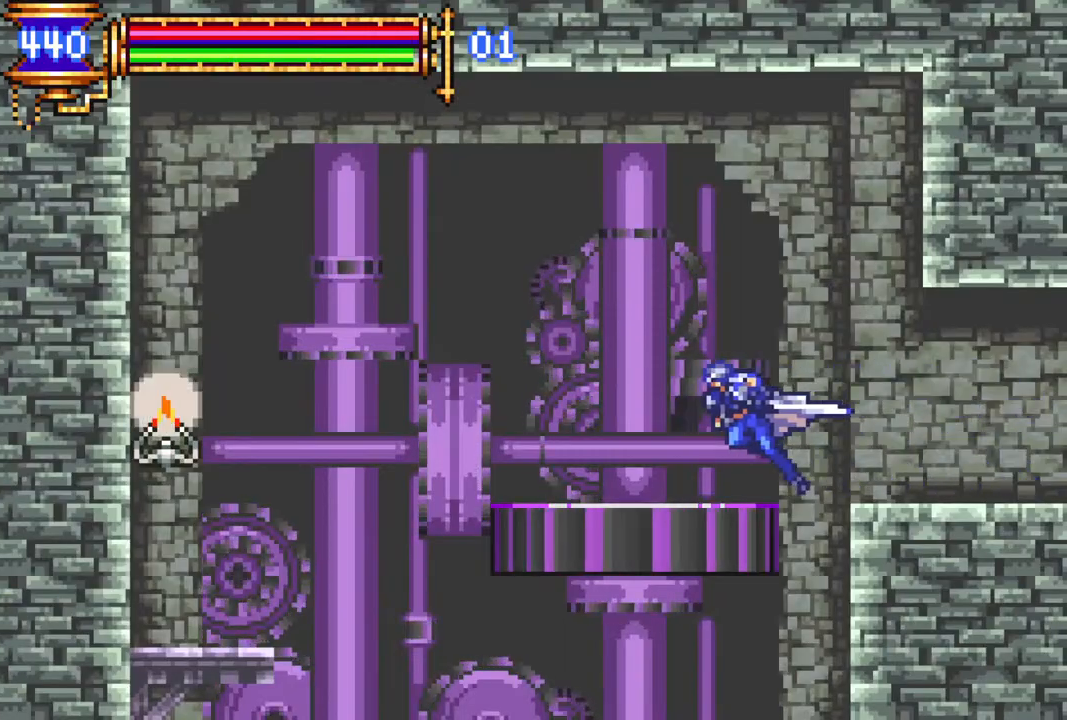
{"buttons": ["R1", "DPAD_RIGHT"], "left_stick": "center", "right_stick": "center", "events": [[300, "DPAD_LEFT", "up"], [333, "R1", "up"], [400, "DPAD_RIGHT", "down"], [483, "R1", "down"]]}
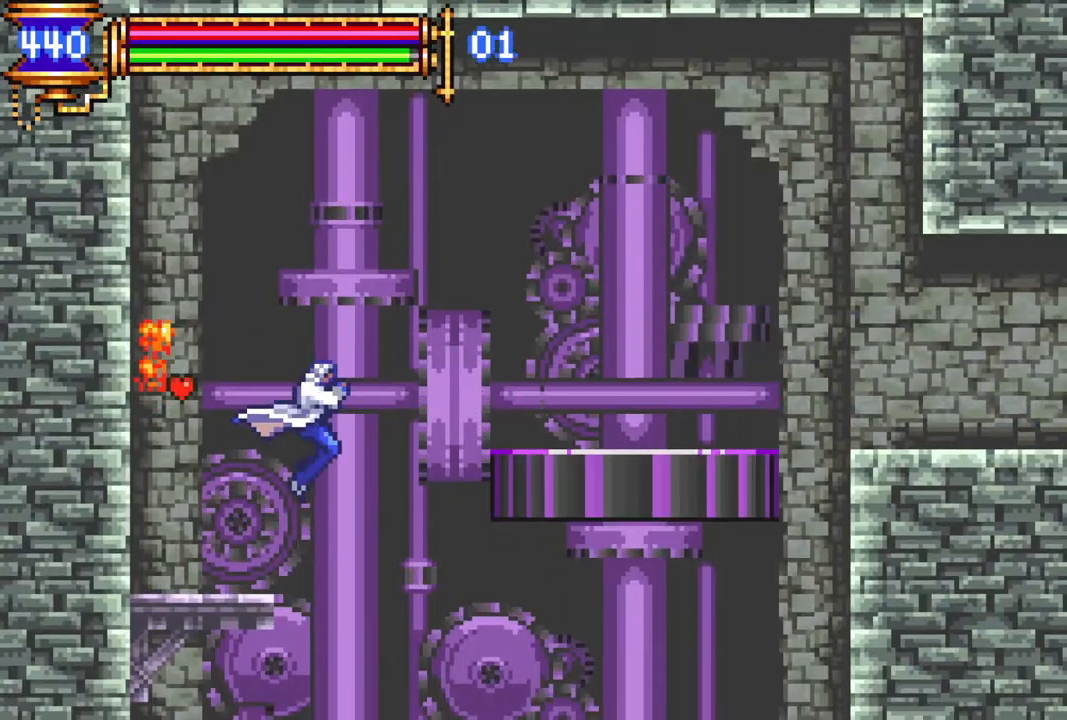
{"buttons": ["R1"], "left_stick": "center", "right_stick": "center", "events": [[400, "DPAD_RIGHT", "up"]]}
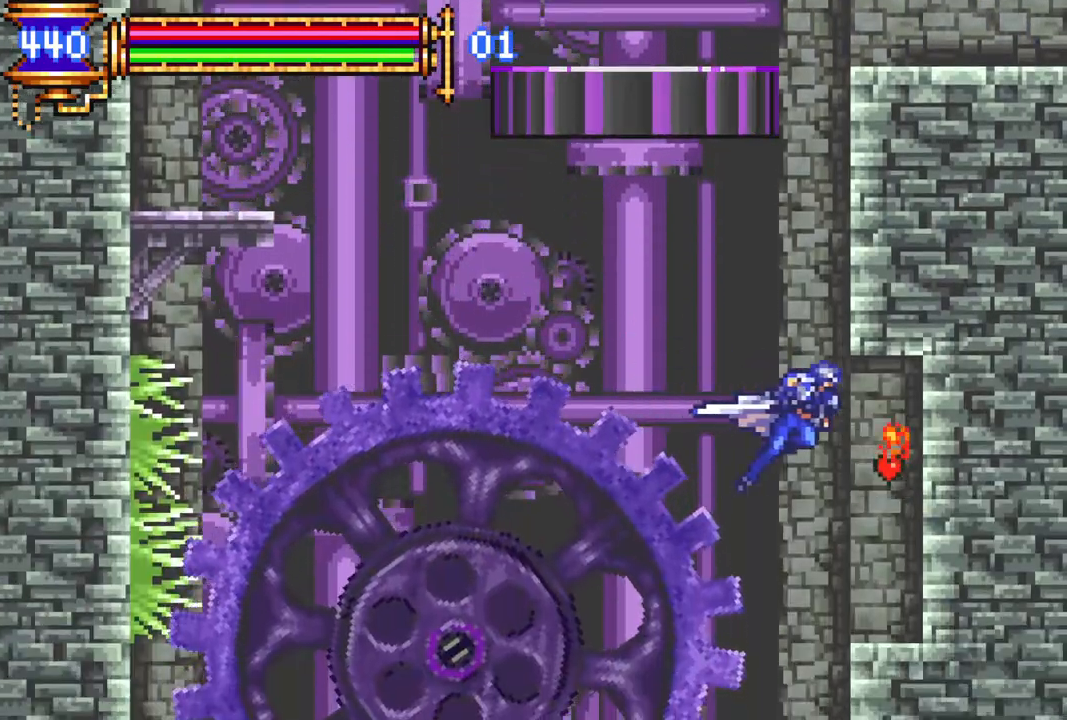
{"buttons": ["R1", "DPAD_LEFT"], "left_stick": "center", "right_stick": "center", "events": [[50, "DPAD_LEFT", "down"]]}
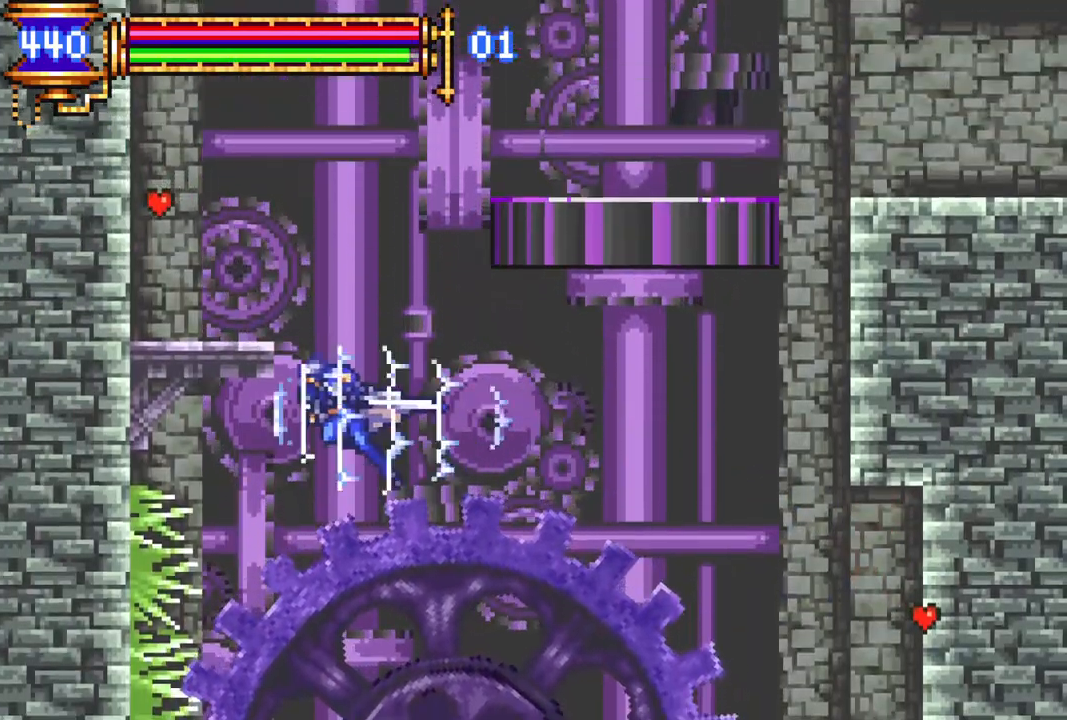
{"buttons": ["R1", "DPAD_RIGHT"], "left_stick": "center", "right_stick": "center", "events": [[17, "DPAD_LEFT", "up"], [83, "DPAD_RIGHT", "down"]]}
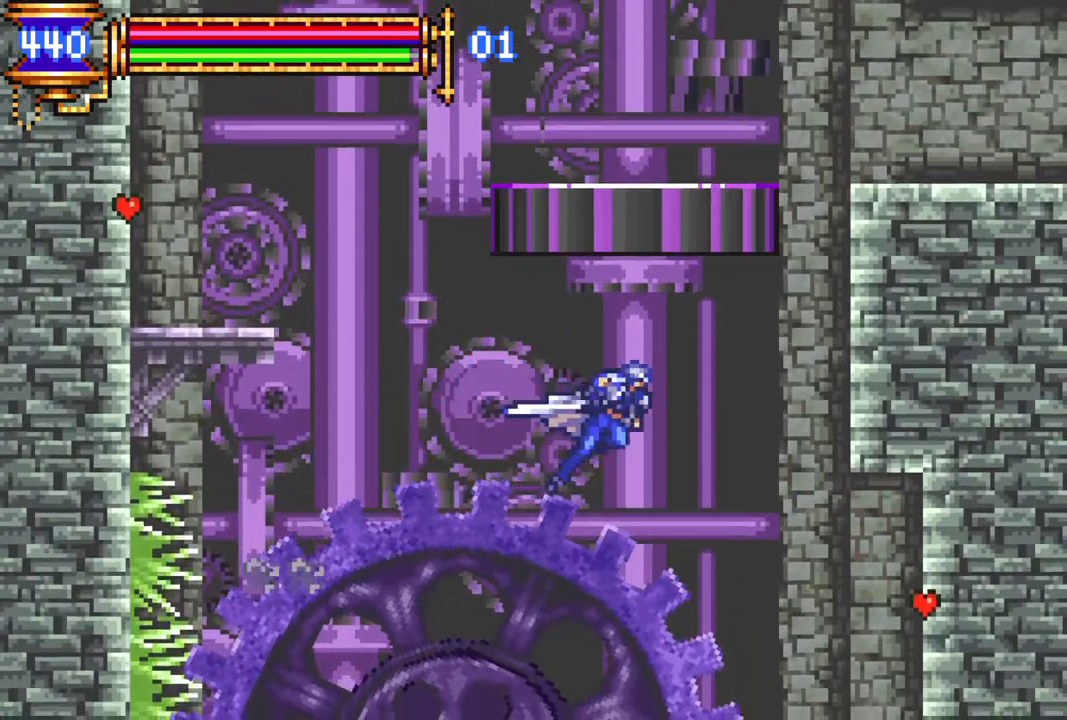
{"buttons": ["R1", "DPAD_LEFT"], "left_stick": "center", "right_stick": "center", "events": [[233, "DPAD_RIGHT", "up"], [283, "DPAD_LEFT", "down"]]}
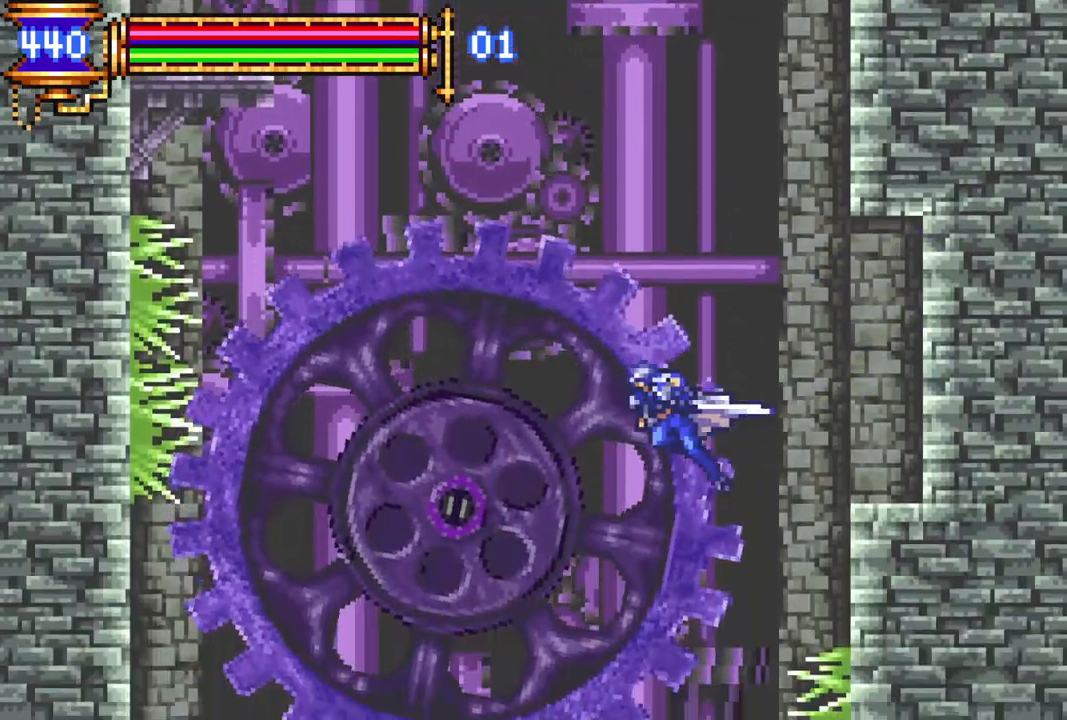
{"buttons": ["R1"], "left_stick": "center", "right_stick": "center", "events": [[333, "DPAD_LEFT", "up"], [367, "DPAD_LEFT", "down"], [400, "DPAD_LEFT", "up"]]}
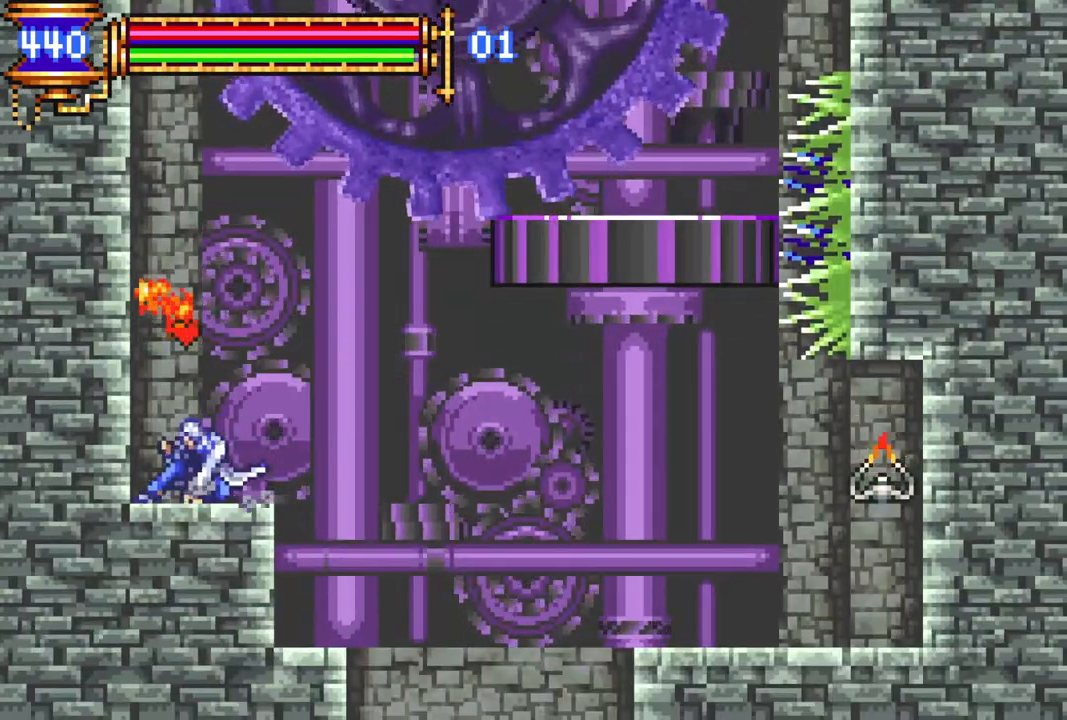
{"buttons": ["R1", "DPAD_RIGHT"], "left_stick": "center", "right_stick": "center", "events": [[17, "DPAD_RIGHT", "down"]]}
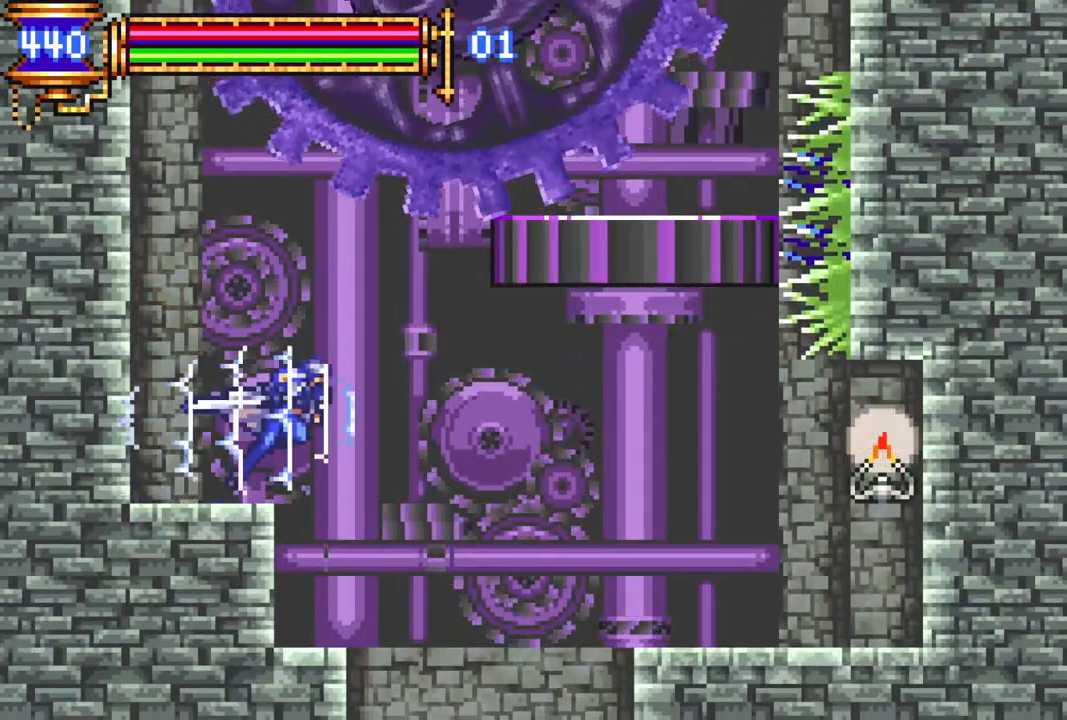
{"buttons": [], "left_stick": "center", "right_stick": "center", "events": [[67, "DPAD_RIGHT", "up"], [117, "R1", "up"]]}
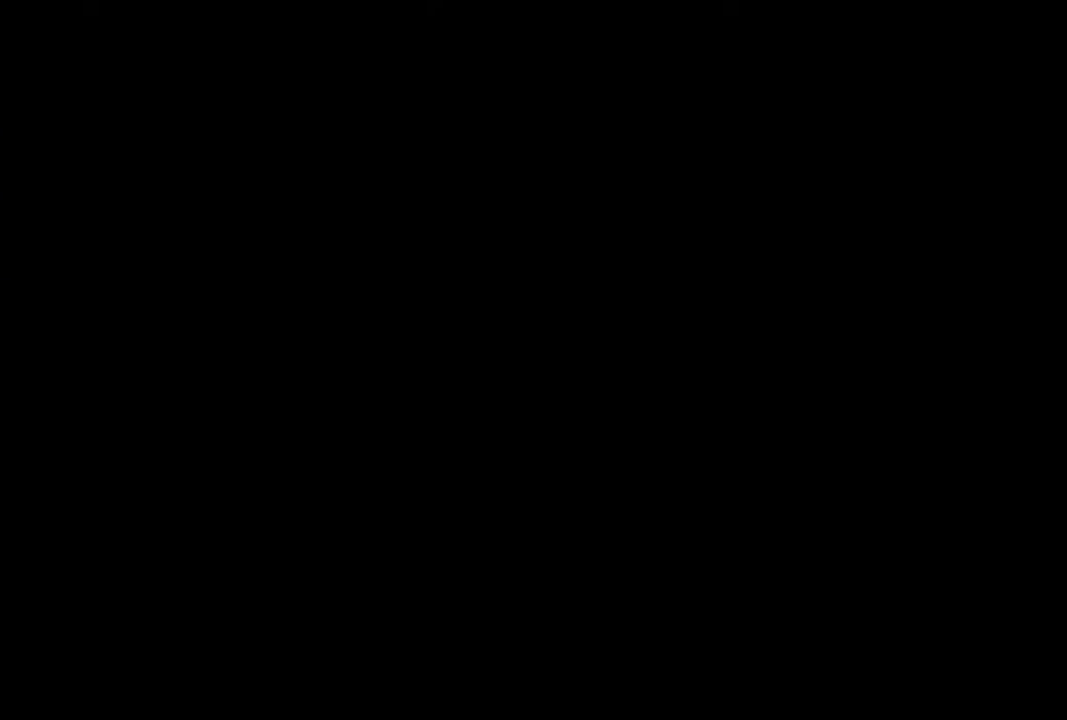
{"buttons": [], "left_stick": "center", "right_stick": "center", "events": []}
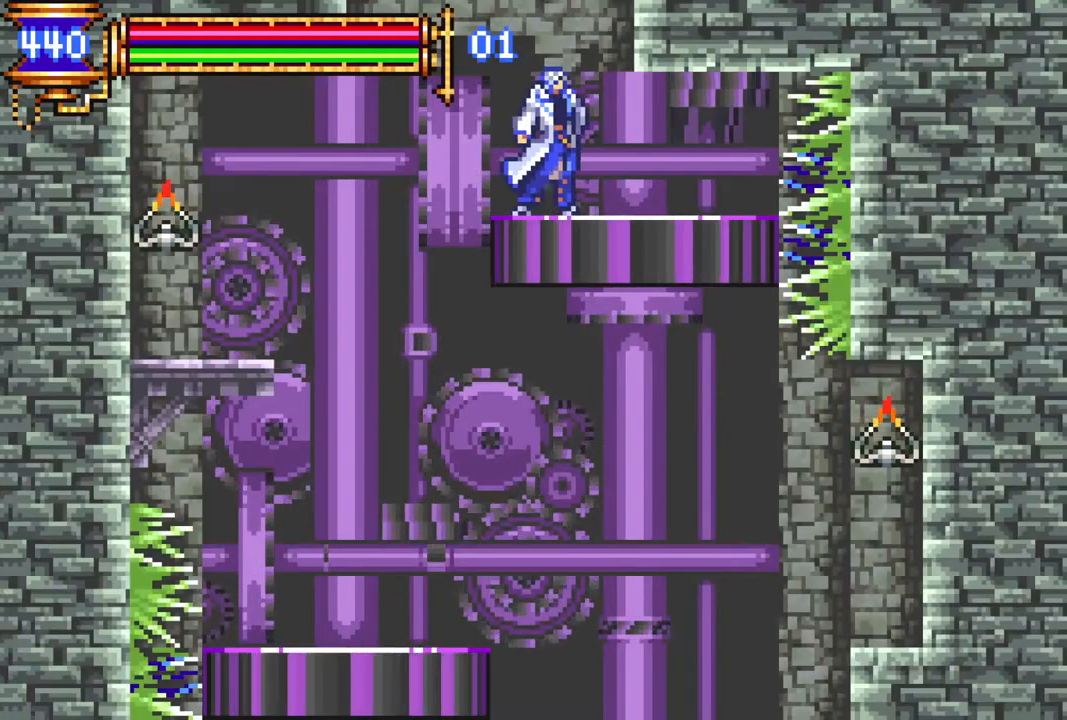
{"buttons": ["DPAD_LEFT"], "left_stick": "center", "right_stick": "center", "events": [[33, "DPAD_LEFT", "down"]]}
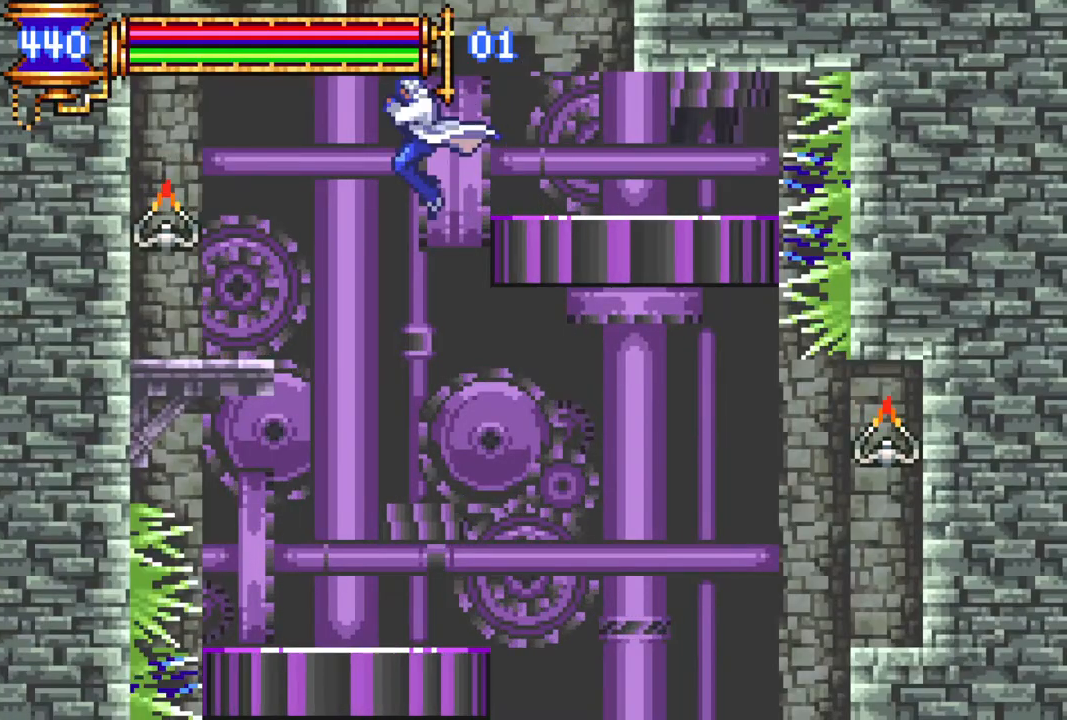
{"buttons": ["R1", "DPAD_LEFT"], "left_stick": "center", "right_stick": "center", "events": [[33, "DPAD_LEFT", "up"], [100, "DPAD_RIGHT", "down"], [200, "R1", "down"], [383, "DPAD_RIGHT", "up"], [433, "DPAD_LEFT", "down"]]}
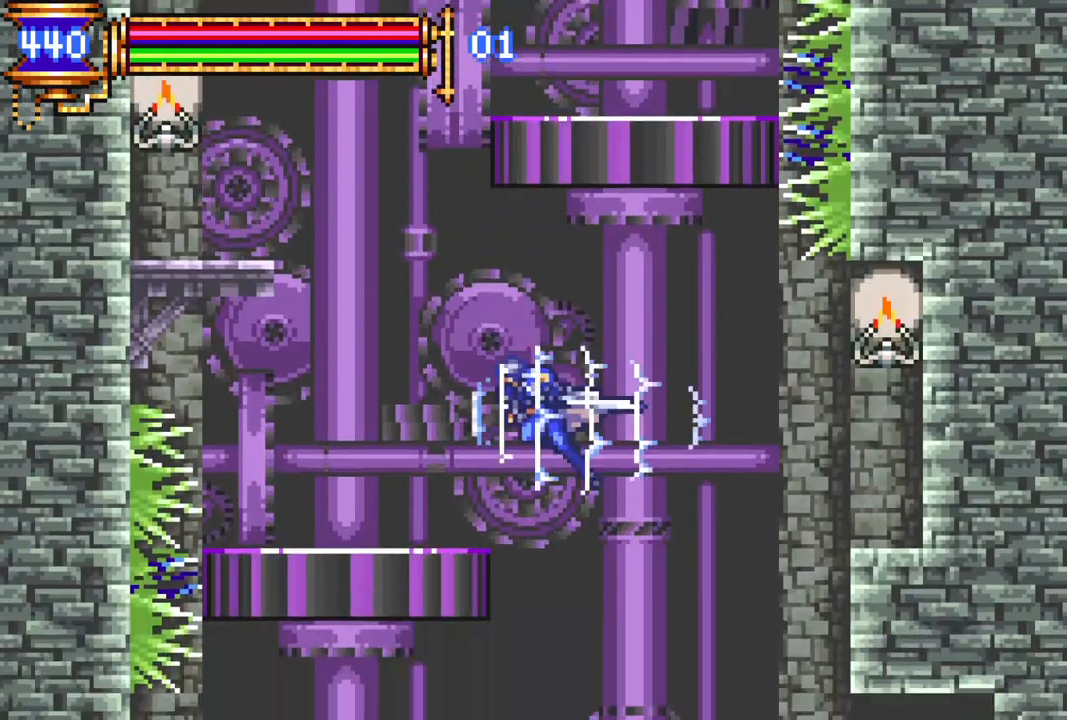
{"buttons": ["R1"], "left_stick": "center", "right_stick": "center", "events": [[433, "DPAD_LEFT", "up"]]}
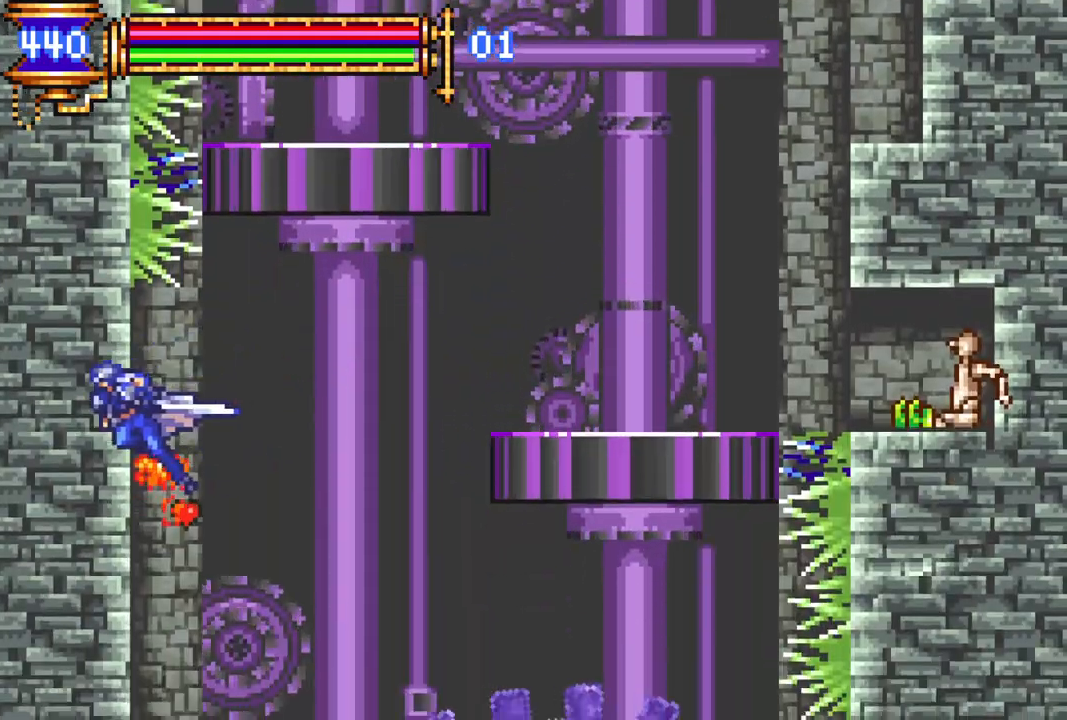
{"buttons": ["R1", "DPAD_LEFT"], "left_stick": "center", "right_stick": "center", "events": [[67, "DPAD_RIGHT", "down"], [283, "DPAD_RIGHT", "up"], [367, "DPAD_LEFT", "down"]]}
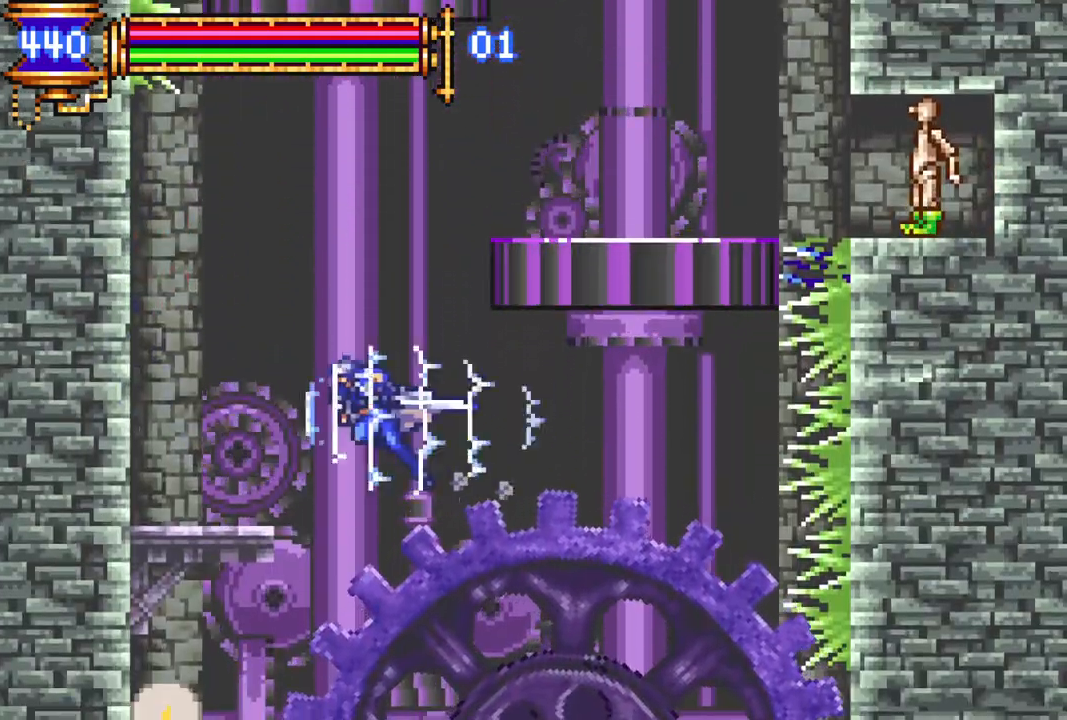
{"buttons": ["R1", "DPAD_RIGHT"], "left_stick": "center", "right_stick": "center", "events": [[50, "DPAD_LEFT", "up"], [150, "DPAD_DOWN", "down"], [267, "R1", "up"], [283, "DPAD_DOWN", "up"], [383, "DPAD_RIGHT", "down"], [500, "R1", "down"]]}
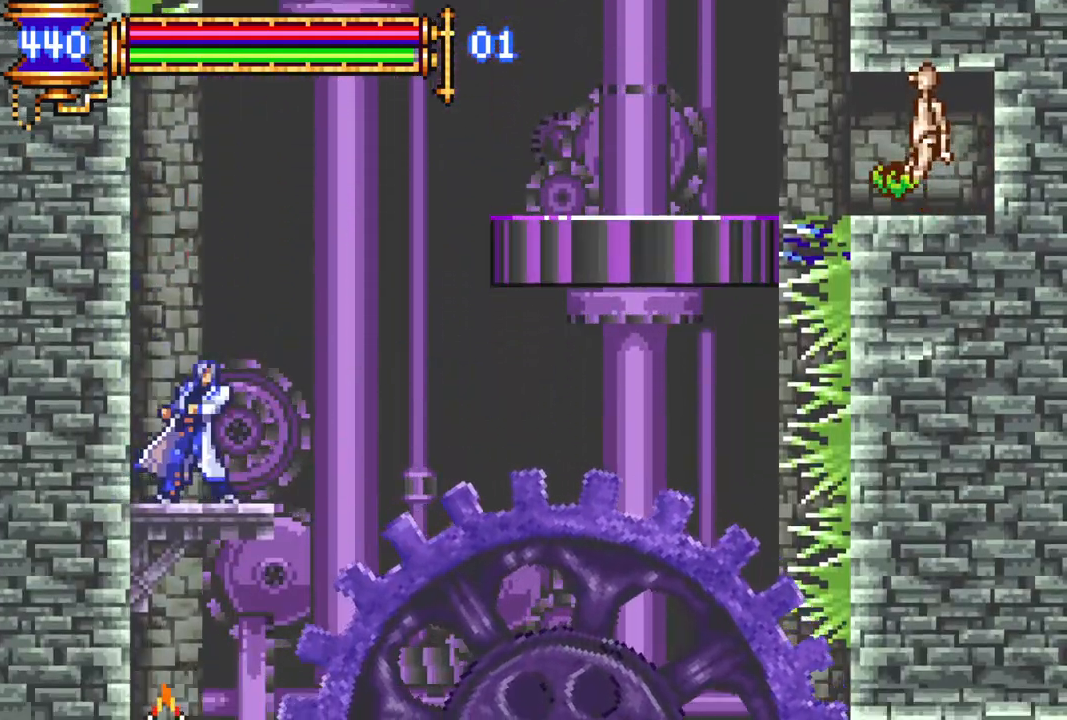
{"buttons": ["DPAD_LEFT"], "left_stick": "center", "right_stick": "center", "events": [[133, "DPAD_RIGHT", "up"], [150, "R1", "up"], [267, "DPAD_LEFT", "down"]]}
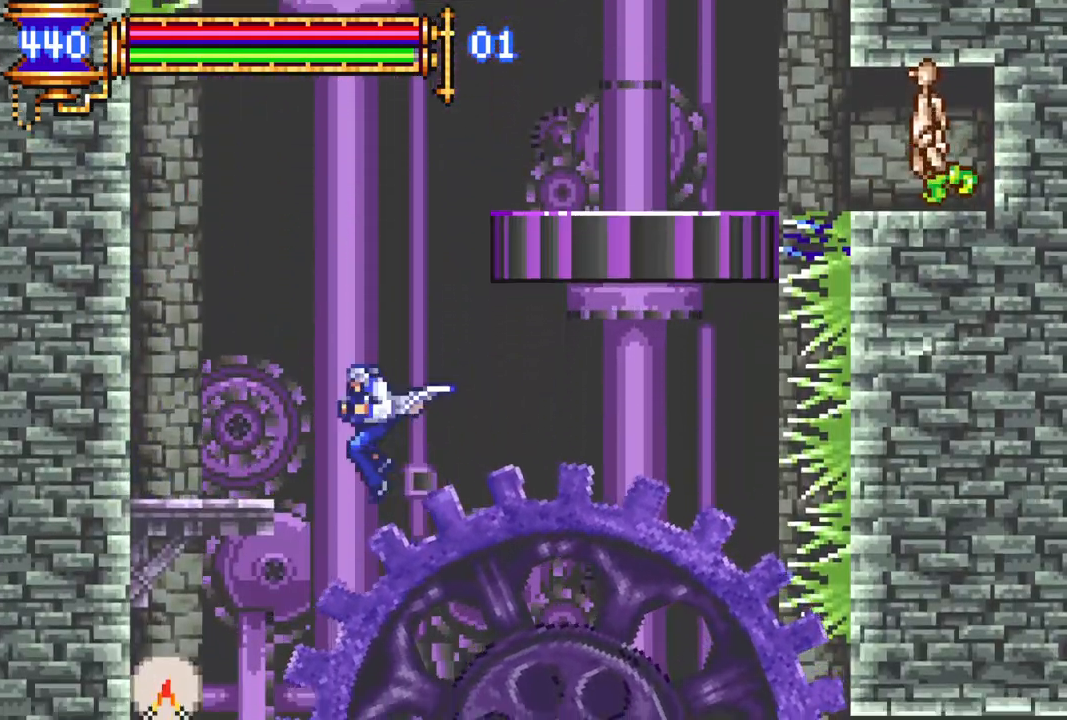
{"buttons": [], "left_stick": "center", "right_stick": "center", "events": [[267, "DPAD_LEFT", "up"], [283, "DPAD_DOWN", "down"], [383, "DPAD_DOWN", "up"]]}
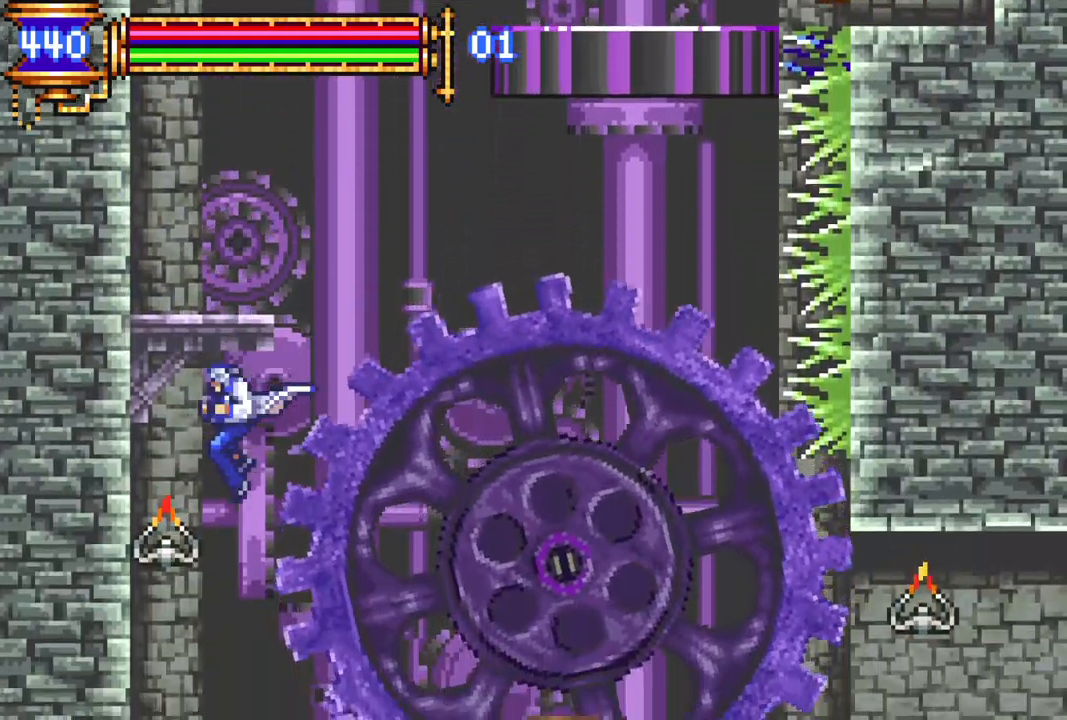
{"buttons": ["R1", "DPAD_RIGHT"], "left_stick": "center", "right_stick": "center", "events": [[250, "DPAD_LEFT", "down"], [283, "DPAD_LEFT", "up"], [417, "DPAD_RIGHT", "down"], [483, "R1", "down"]]}
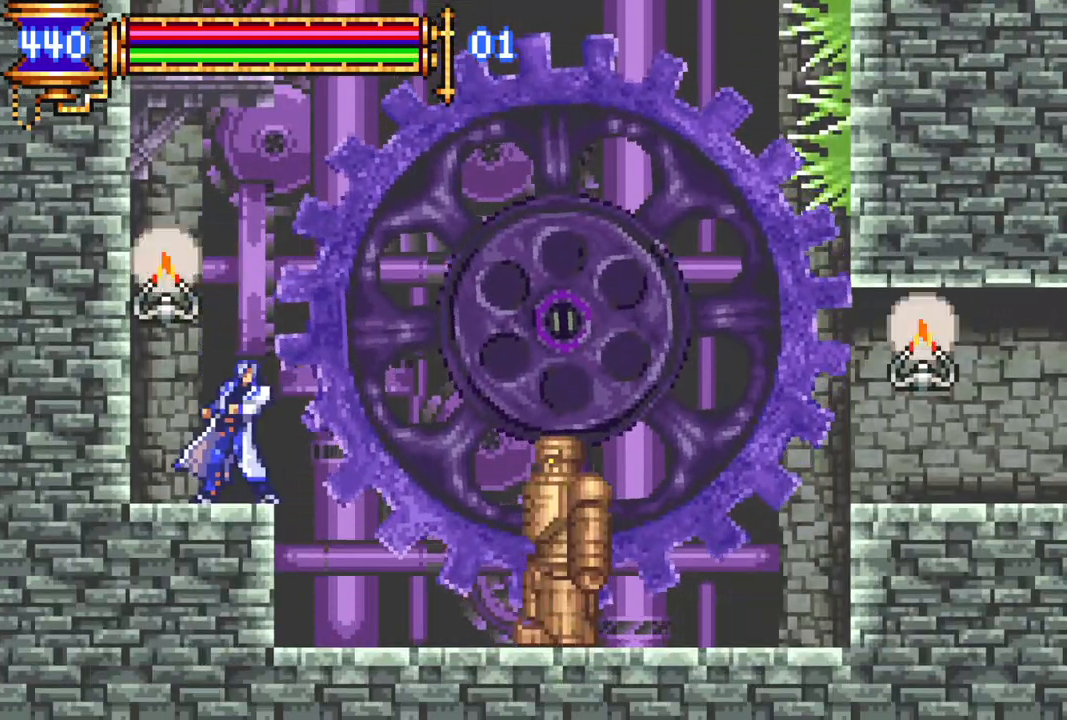
{"buttons": ["CROSS"], "left_stick": "center", "right_stick": "center", "events": [[67, "DPAD_RIGHT", "up"], [100, "R1", "up"], [217, "DPAD_LEFT", "down"], [417, "DPAD_LEFT", "up"], [500, "CROSS", "down"]]}
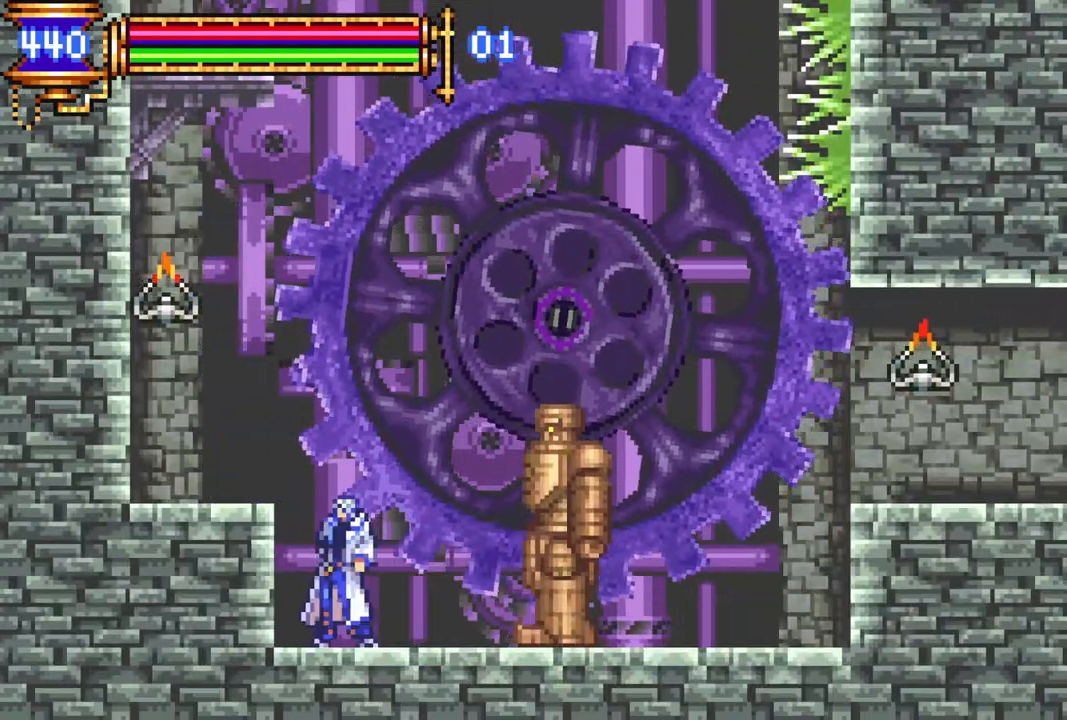
{"buttons": ["DPAD_RIGHT"], "left_stick": "center", "right_stick": "center", "events": [[50, "R1", "down"], [133, "R1", "up"], [200, "CROSS", "up"], [267, "DPAD_RIGHT", "down"], [300, "CROSS", "down"], [317, "R1", "down"], [467, "CROSS", "up"], [500, "R1", "up"]]}
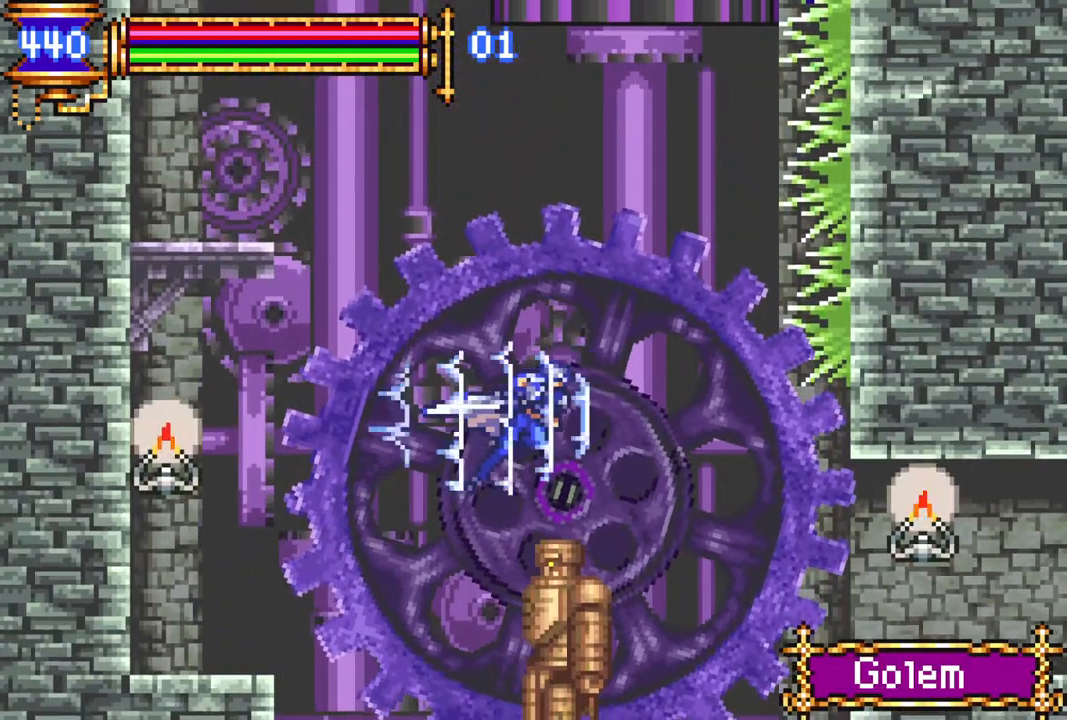
{"buttons": ["R1", "DPAD_RIGHT"], "left_stick": "center", "right_stick": "center", "events": [[117, "DPAD_RIGHT", "up"], [283, "DPAD_RIGHT", "down"], [350, "R1", "down"]]}
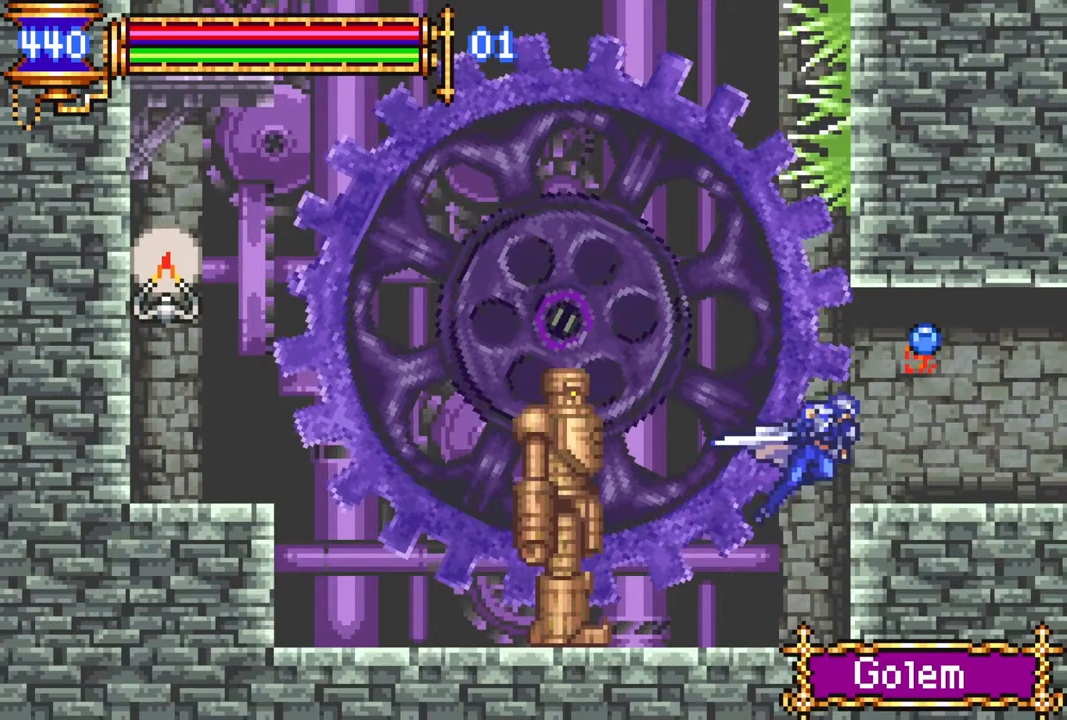
{"buttons": ["R1", "DPAD_RIGHT"], "left_stick": "center", "right_stick": "center", "events": [[167, "R1", "up"], [183, "DPAD_RIGHT", "up"], [283, "CROSS", "down"], [300, "DPAD_RIGHT", "down"], [300, "R1", "down"], [450, "CROSS", "up"]]}
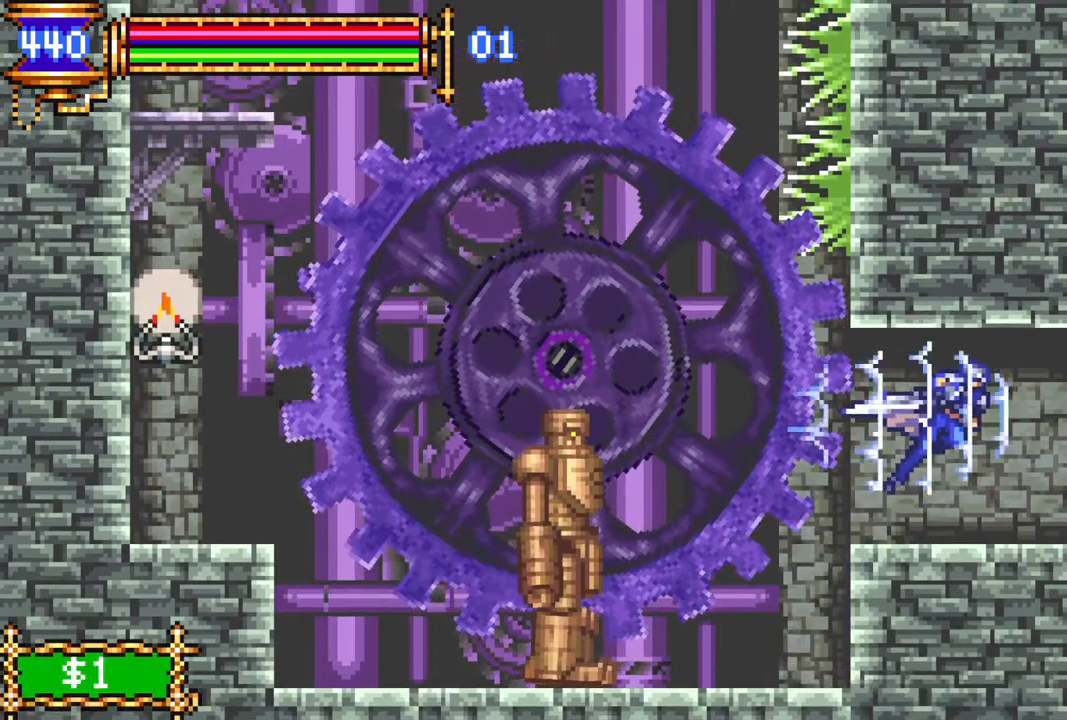
{"buttons": ["R1", "DPAD_RIGHT"], "left_stick": "center", "right_stick": "center", "events": []}
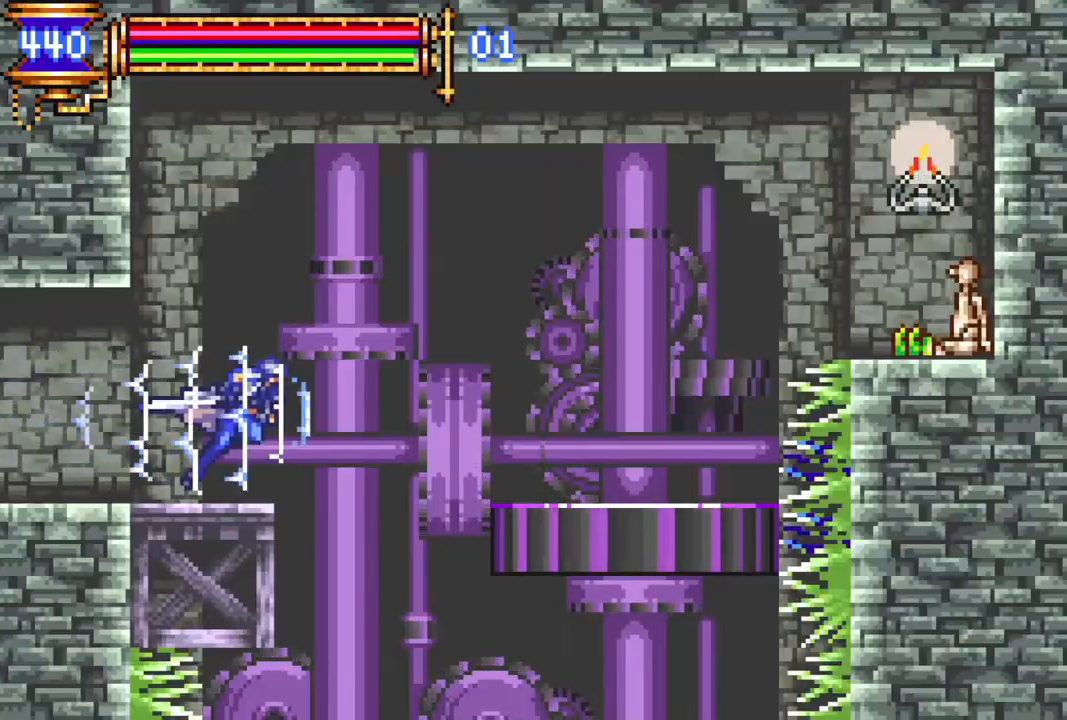
{"buttons": [], "left_stick": "center", "right_stick": "center", "events": [[150, "DPAD_RIGHT", "up"], [183, "R1", "up"], [333, "DPAD_LEFT", "down"], [450, "DPAD_LEFT", "up"]]}
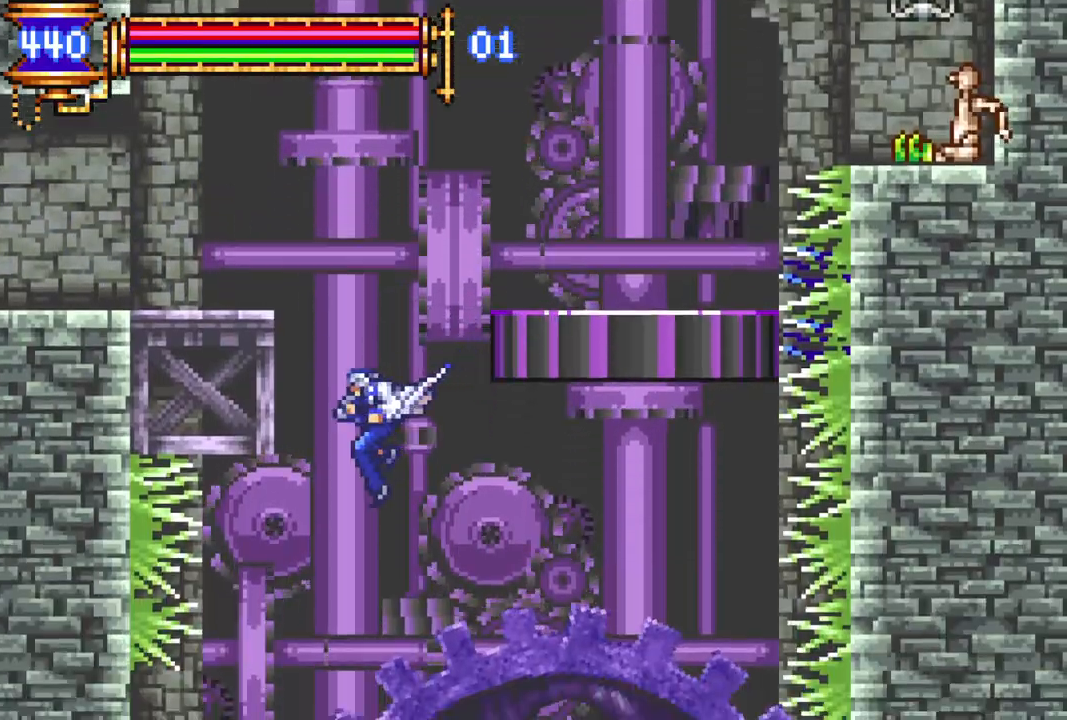
{"buttons": ["R1", "DPAD_LEFT"], "left_stick": "center", "right_stick": "center", "events": [[17, "DPAD_RIGHT", "down"], [67, "R1", "down"], [267, "DPAD_RIGHT", "up"], [317, "R1", "up"], [367, "DPAD_LEFT", "down"], [483, "R1", "down"]]}
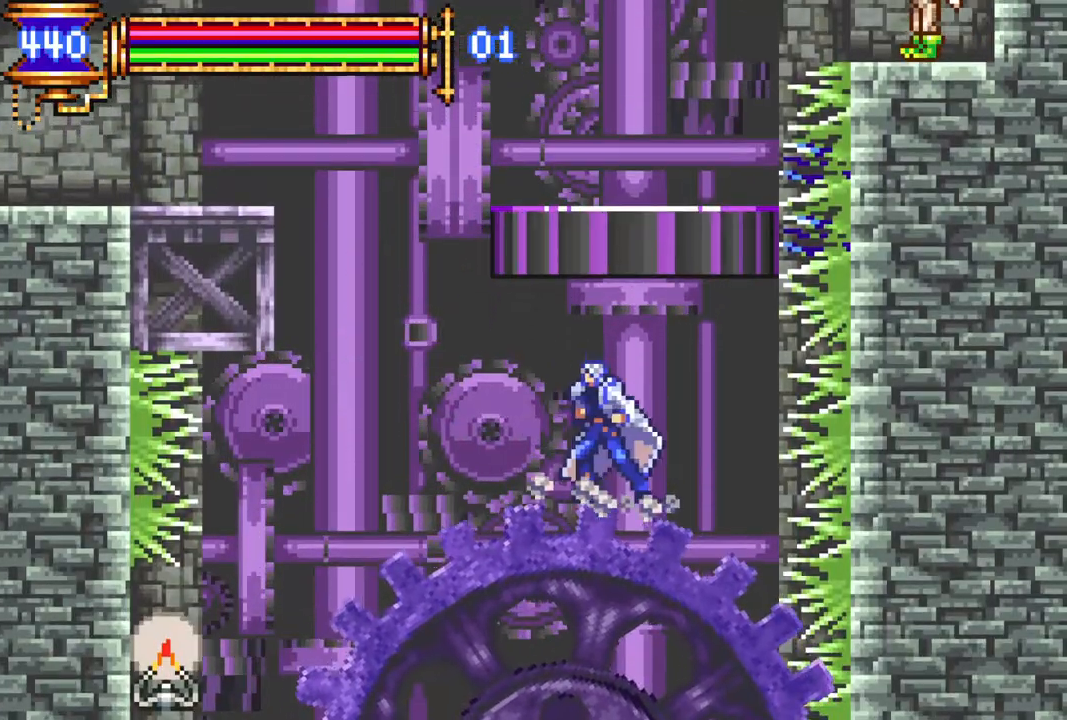
{"buttons": [], "left_stick": "center", "right_stick": "center", "events": [[250, "DPAD_LEFT", "up"], [267, "R1", "up"]]}
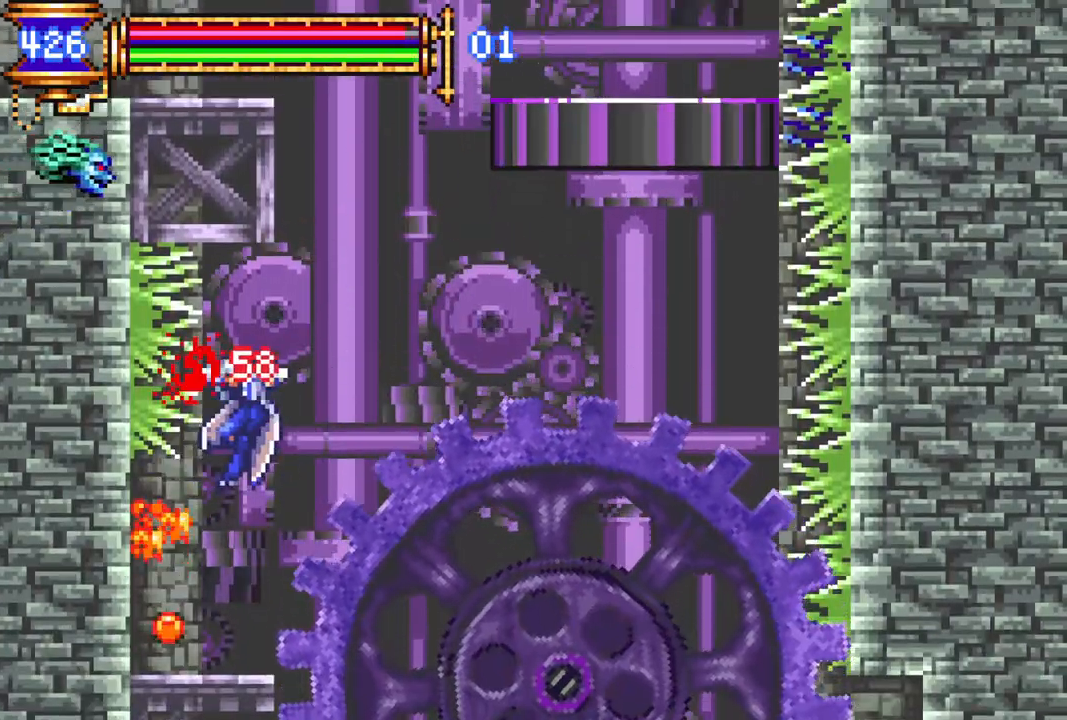
{"buttons": [], "left_stick": "center", "right_stick": "center", "events": []}